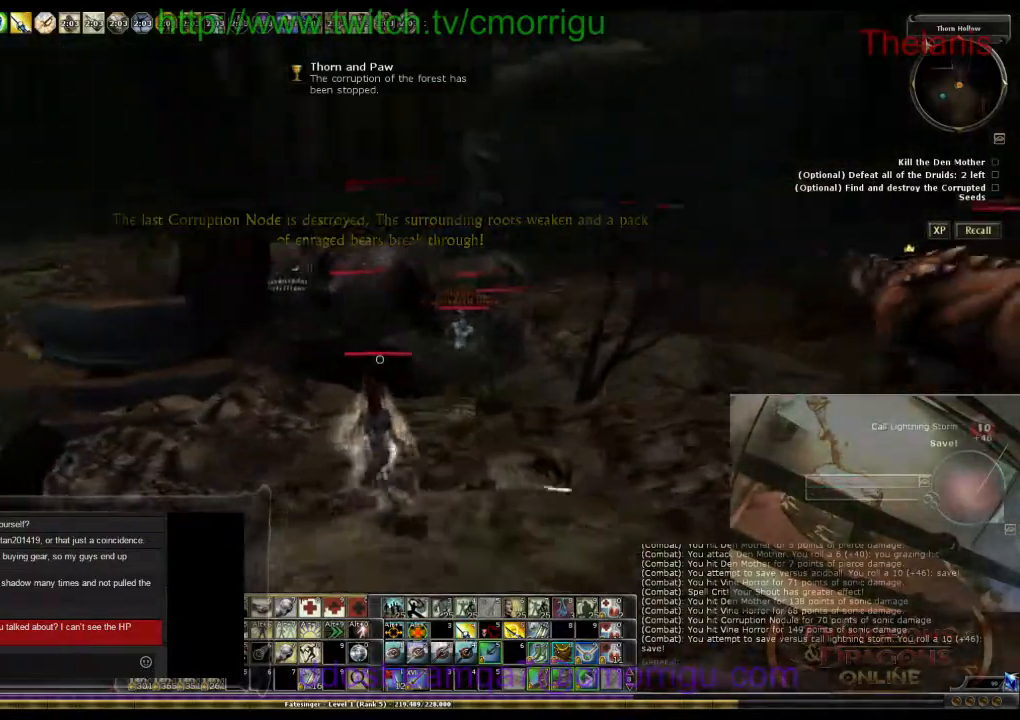
Gameplay with keyboard; each line is a JSON object with the keys held at the frame after it. "events" lists presses ("down") and releases ("up") of ".", "/", "0", "1", "2", "3", "4", "5", "6", "7", "8", "9", "a", "b", "backslash", "backspace", "c", "caps_lock", "comma", "ctrl_l", "ctrl_r", "d", "e", "equals", "escape", "f", "f1", "f10", "f11", "f12", "f2", "f3", "f4", "f5", "f6", "f7", "f8", "f9", "g", "h", "i", "j", "k", "l", "lbracket", "m", "minus", "n", "o", "p", "q", "quote", "r", "rbracket", "return", "s", "semicolon", "shift_l", "shift_r", "space", "t", "tab", "tilde", "u", "v", "w", "x", "y" and "z" between this image and that frame as [ms after this image, input, new state], when the widget could be followed in between. No other keys are recorded. Mouse input is not recorded.
{"keys": ["a"], "events": []}
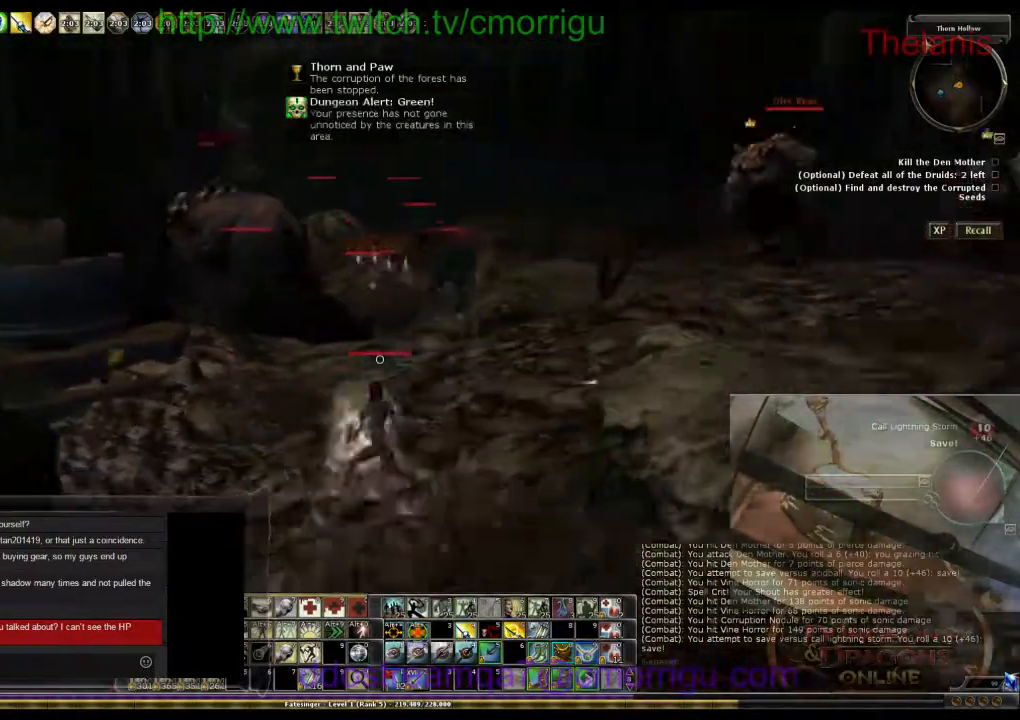
{"keys": ["a"], "events": []}
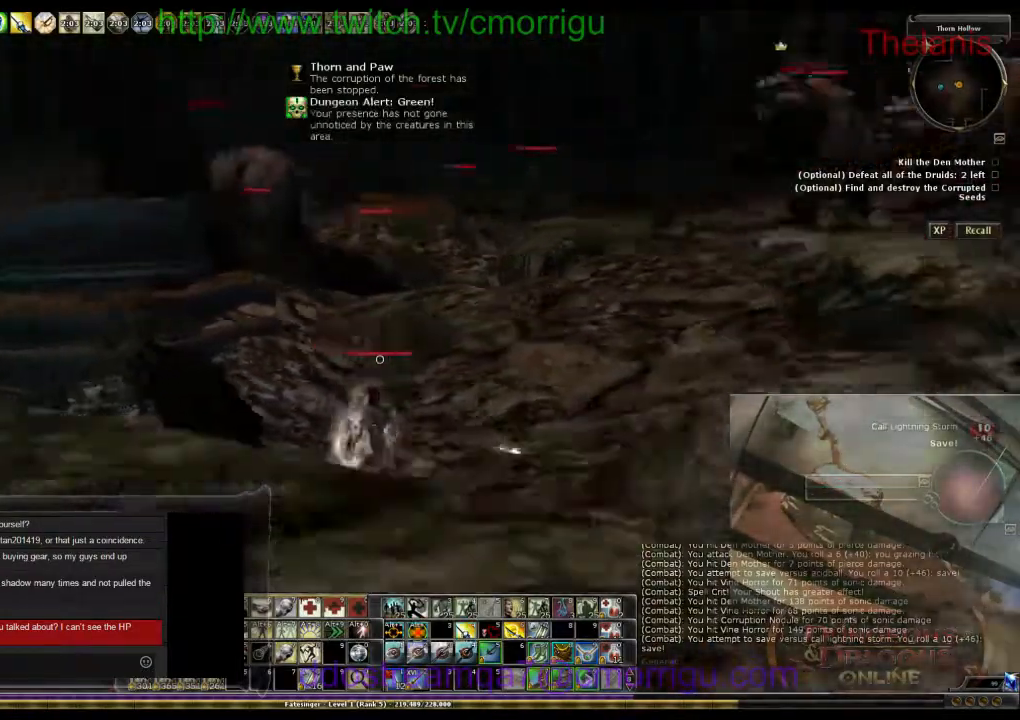
{"keys": ["a"], "events": []}
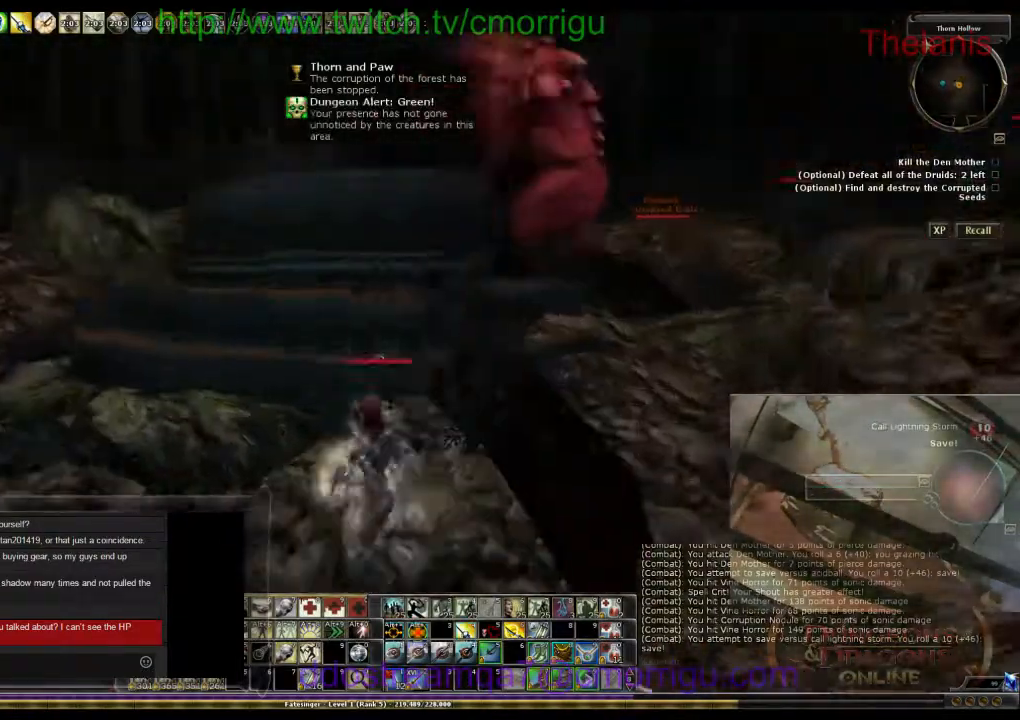
{"keys": ["a", "w"], "events": [[400, "w", "down"]]}
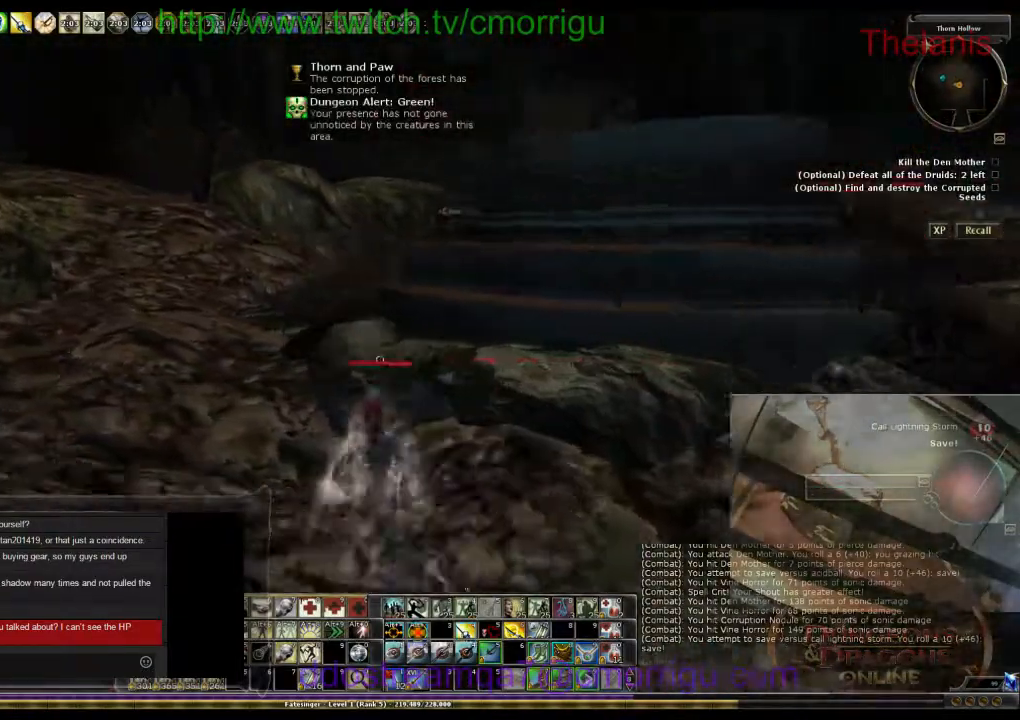
{"keys": ["w"], "events": [[467, "a", "up"]]}
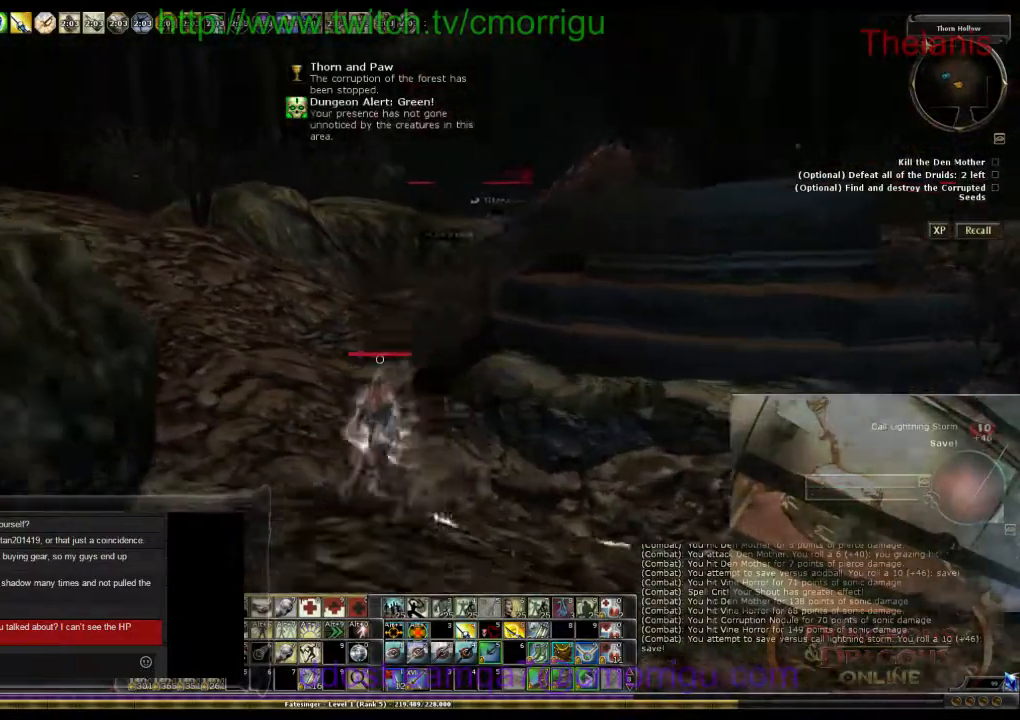
{"keys": ["w"], "events": []}
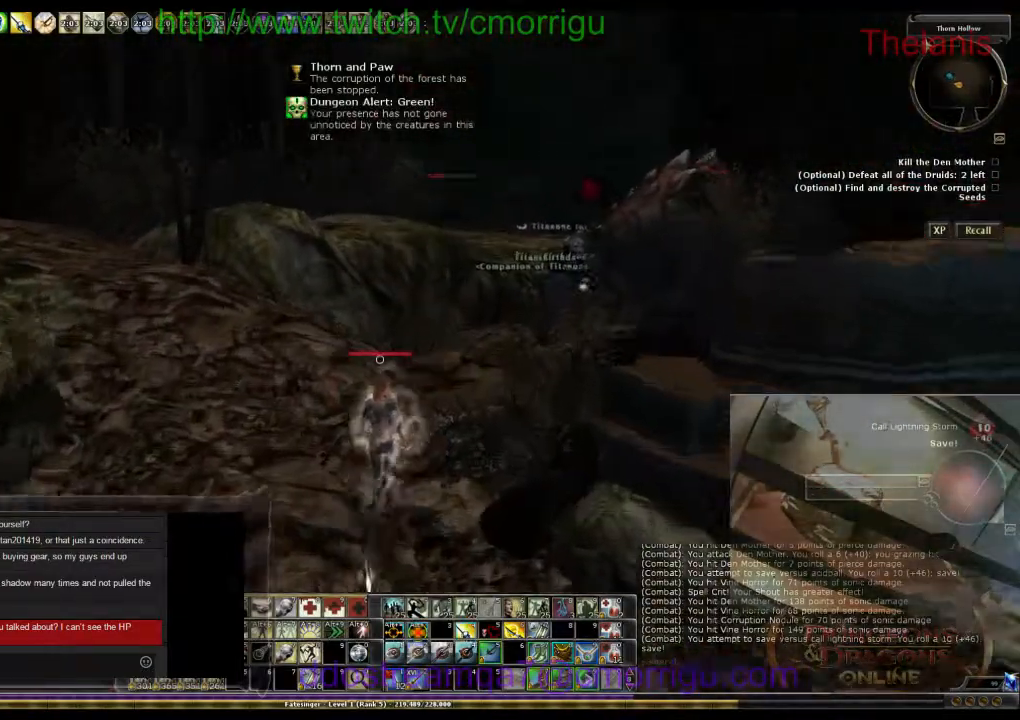
{"keys": ["w"], "events": []}
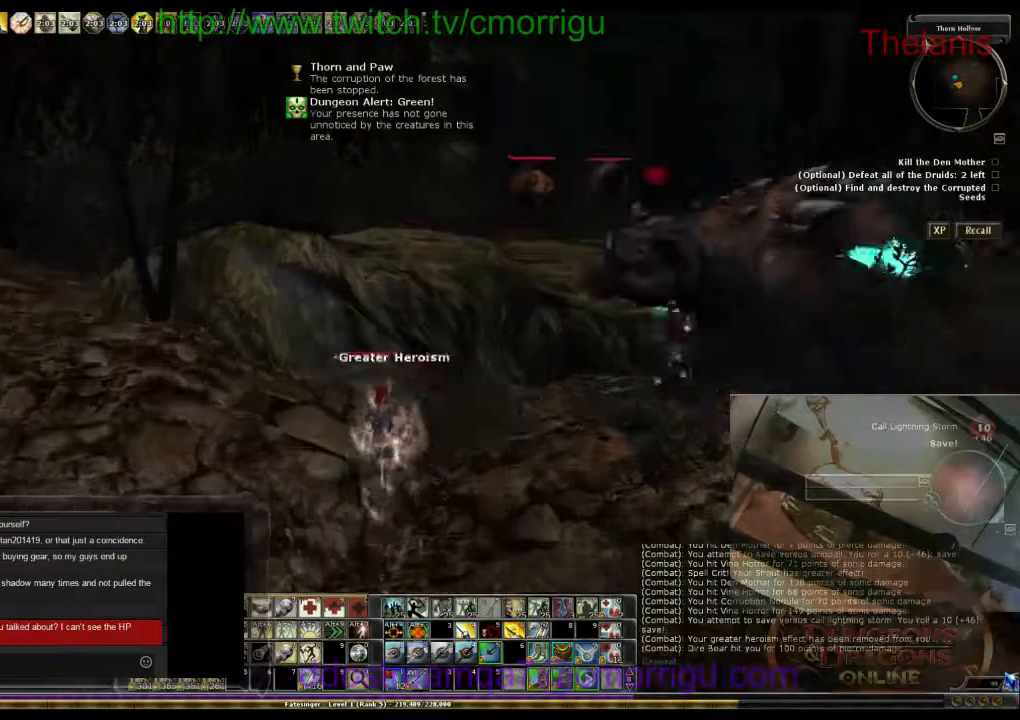
{"keys": ["w"], "events": [[134, "space", "down"], [367, "space", "up"]]}
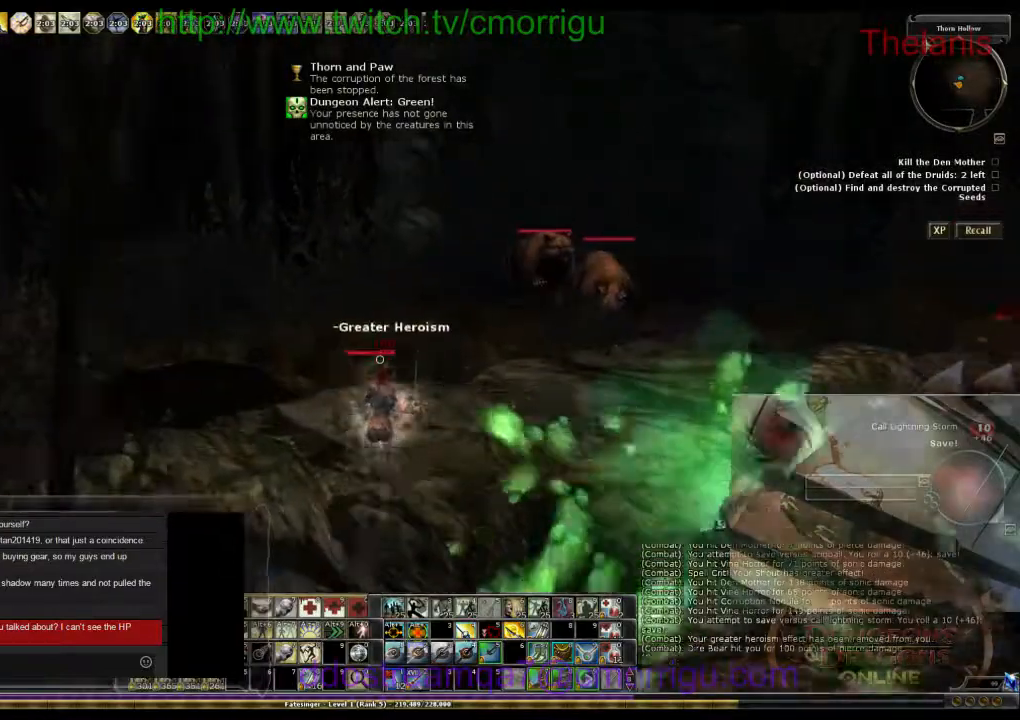
{"keys": ["w"], "events": []}
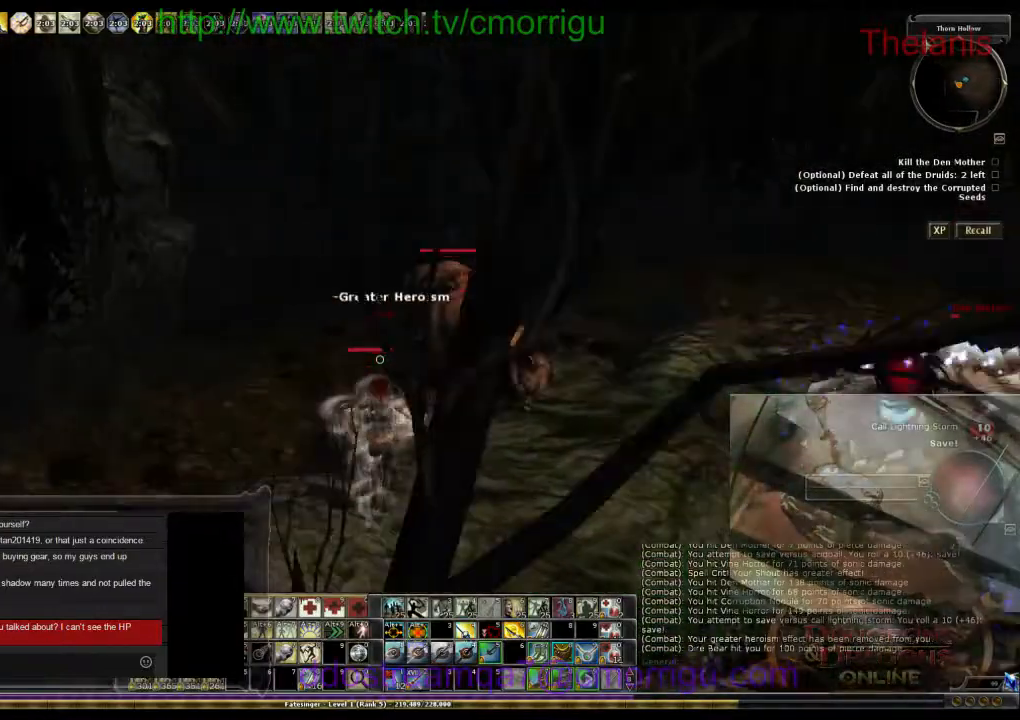
{"keys": ["w"], "events": []}
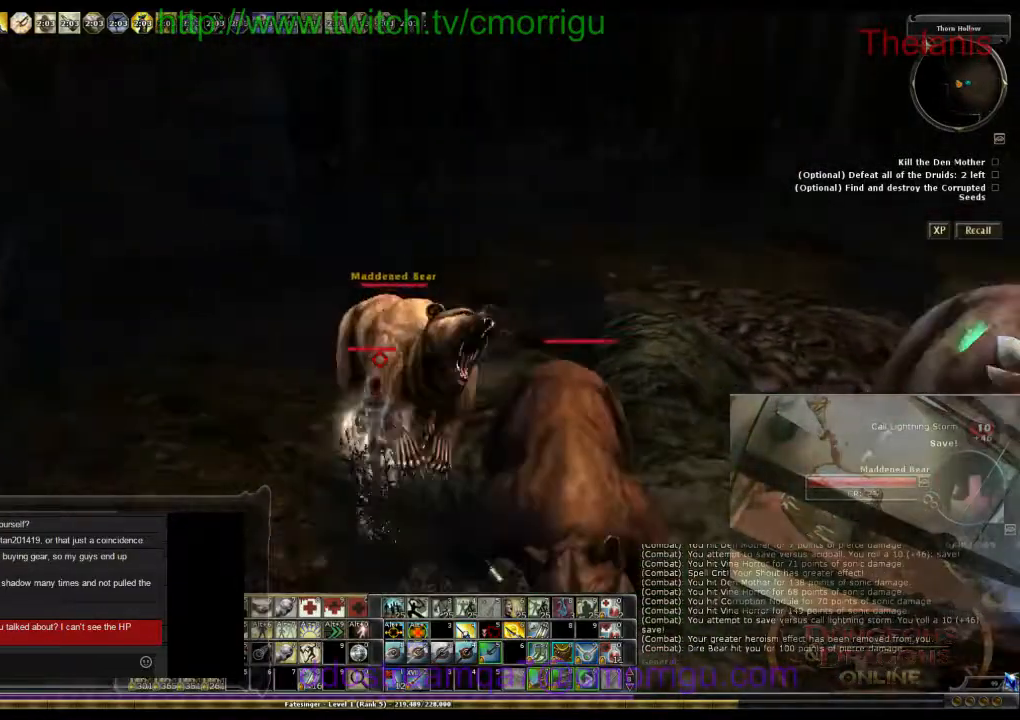
{"keys": ["a", "w"], "events": [[34, "a", "down"]]}
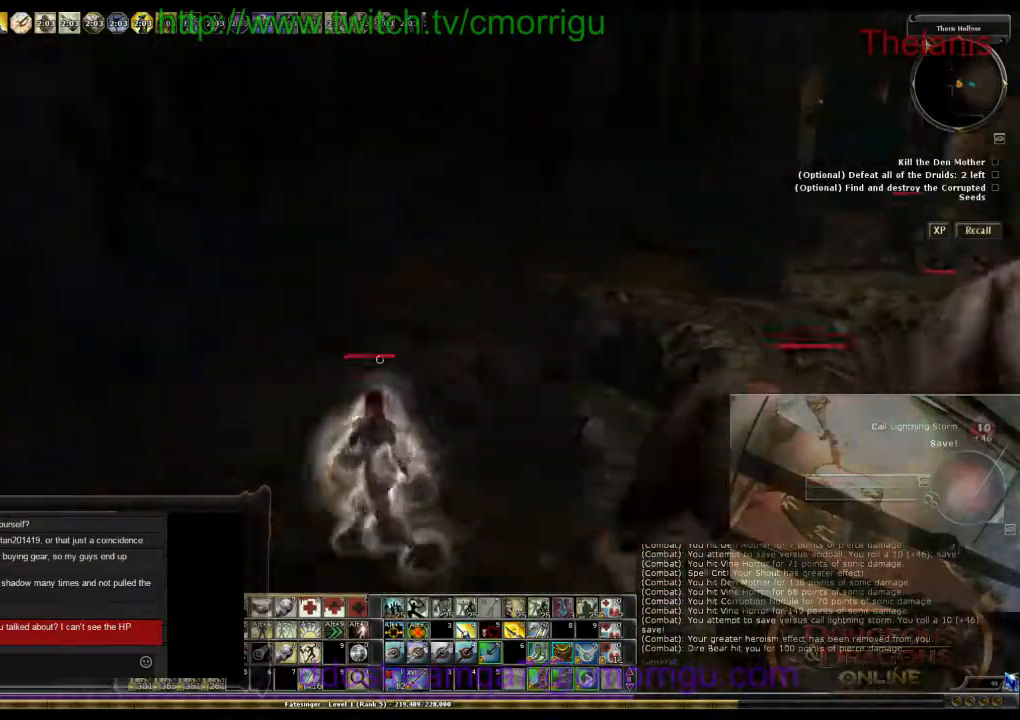
{"keys": ["w"], "events": [[34, "a", "up"]]}
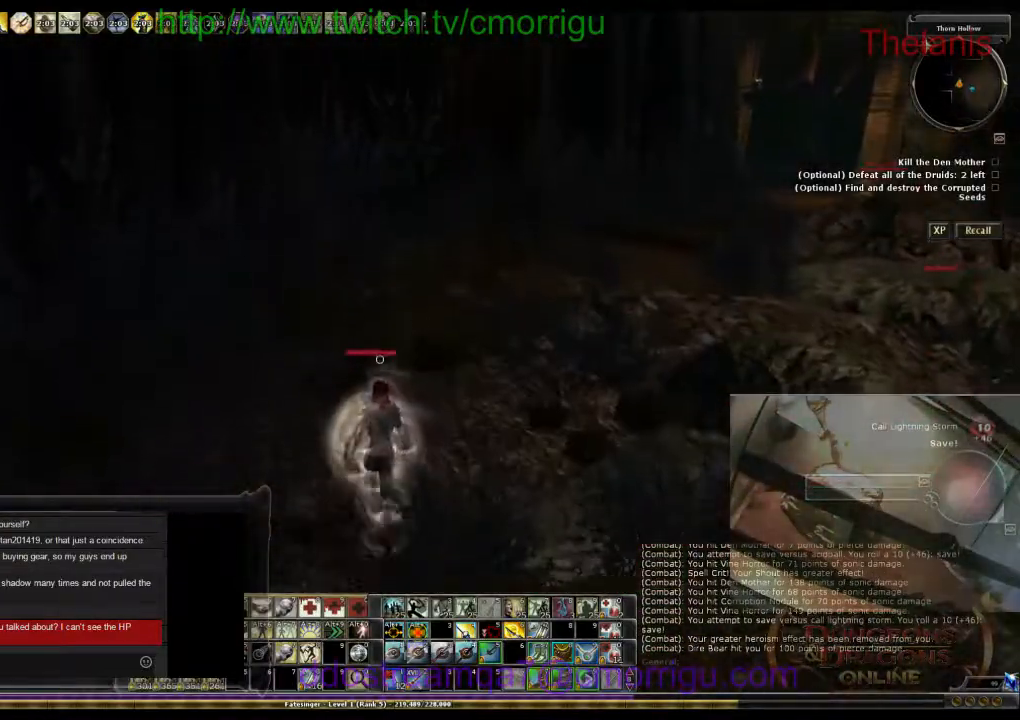
{"keys": ["w"], "events": []}
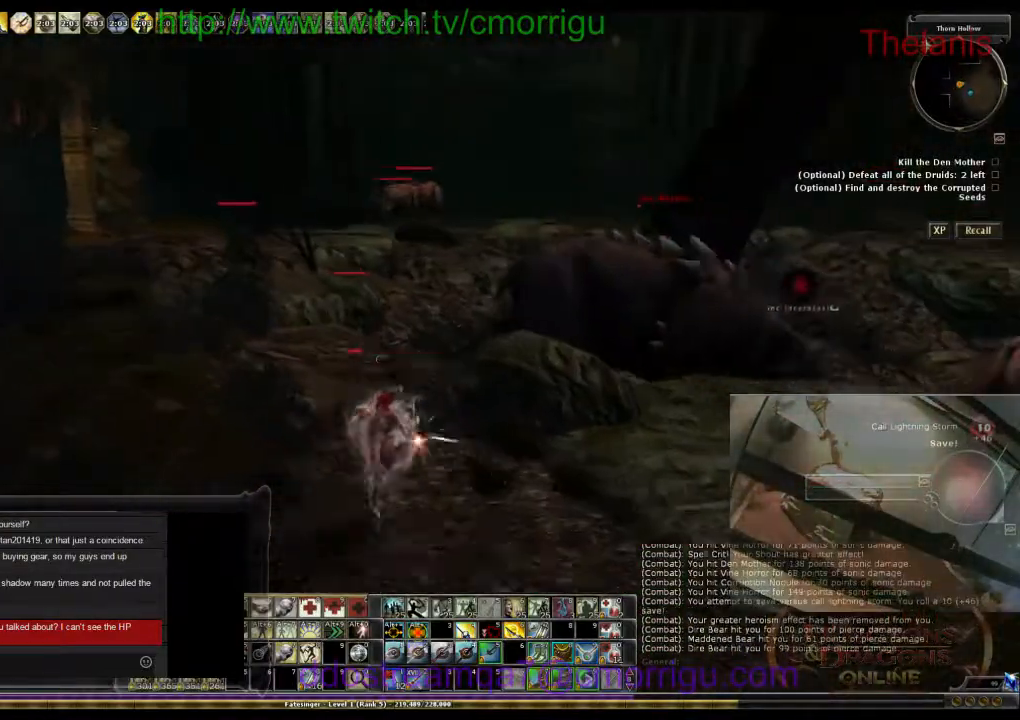
{"keys": ["a", "w"], "events": [[300, "a", "down"]]}
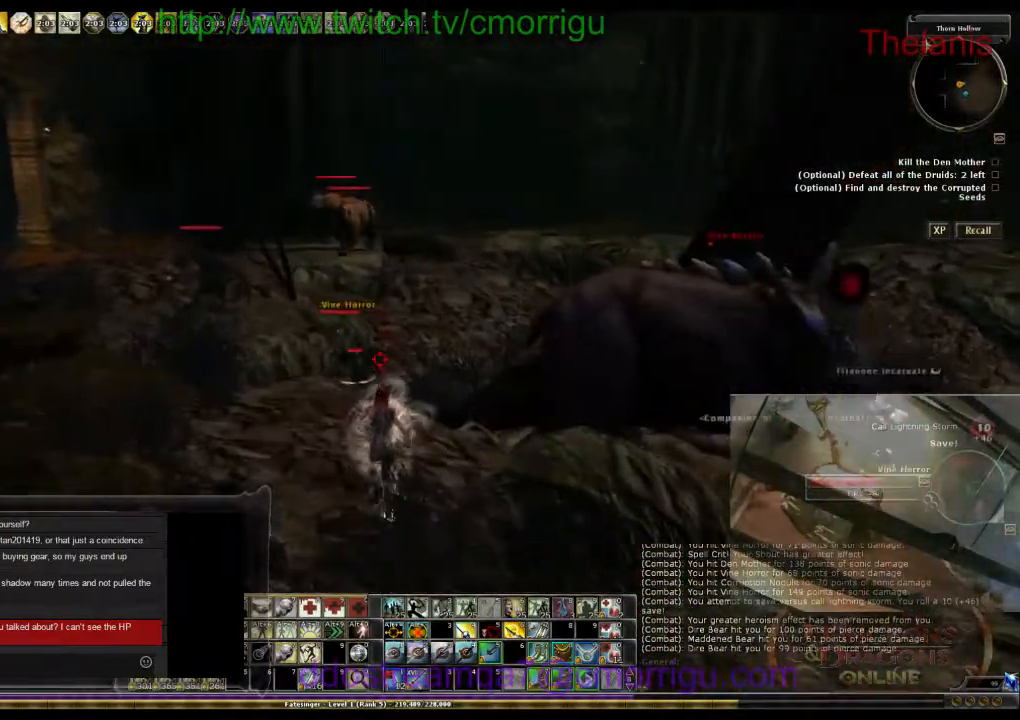
{"keys": ["a", "w"], "events": []}
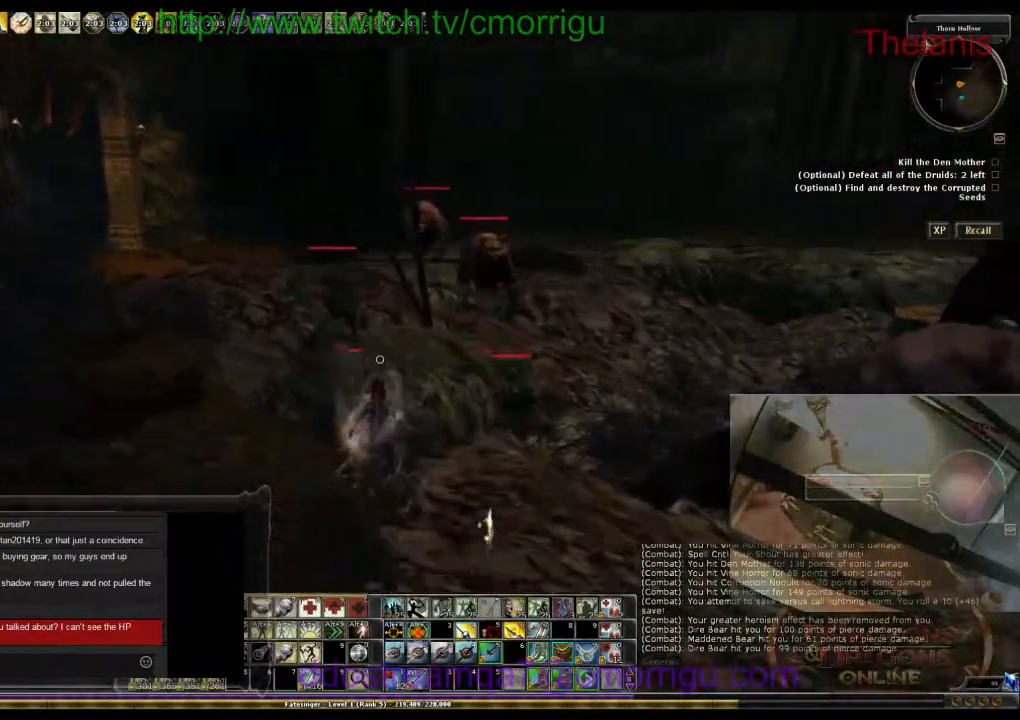
{"keys": ["0", "w"], "events": [[100, "a", "up"], [100, "space", "down"], [300, "space", "up"], [367, "0", "down"]]}
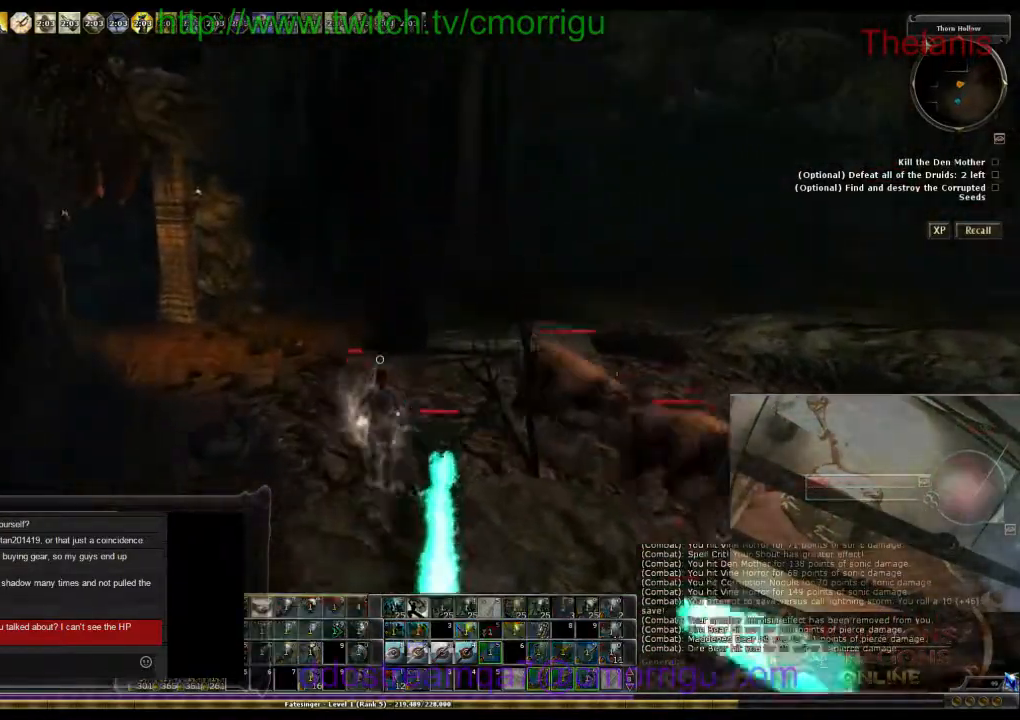
{"keys": ["w"], "events": [[34, "0", "up"], [67, "a", "down"], [434, "a", "up"]]}
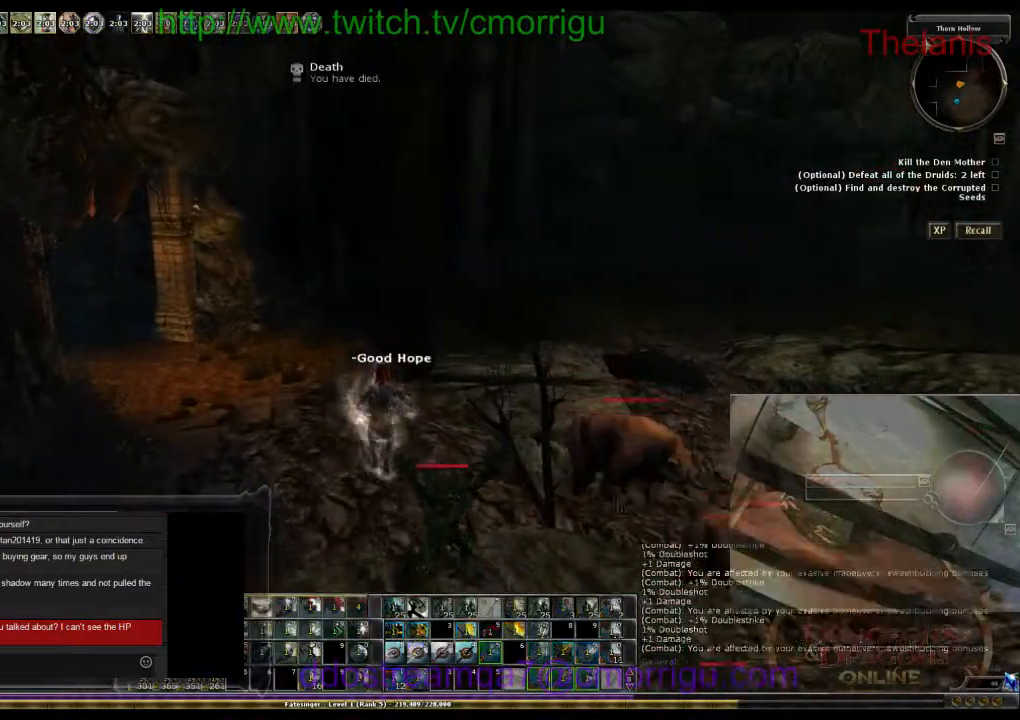
{"keys": []}